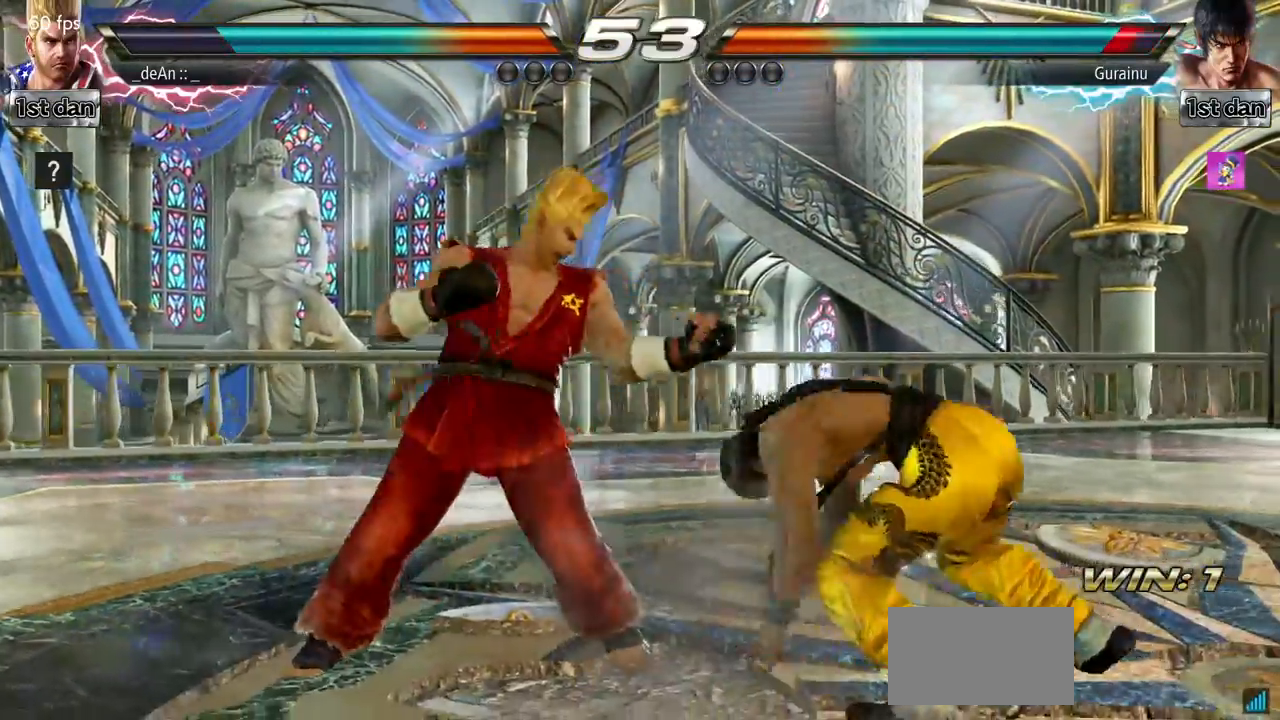
Gameplay with a controller (arcade stick); each line is a JSON object with the inputs held at the frame after it. "events" lists button and stick changes between this image and that frame as [ms after this image, input, new state], when the widget could be followed in between. Not read: L3 R3.
{"buttons": [], "left_stick": "left", "events": [[500, "left_stick", "left"]]}
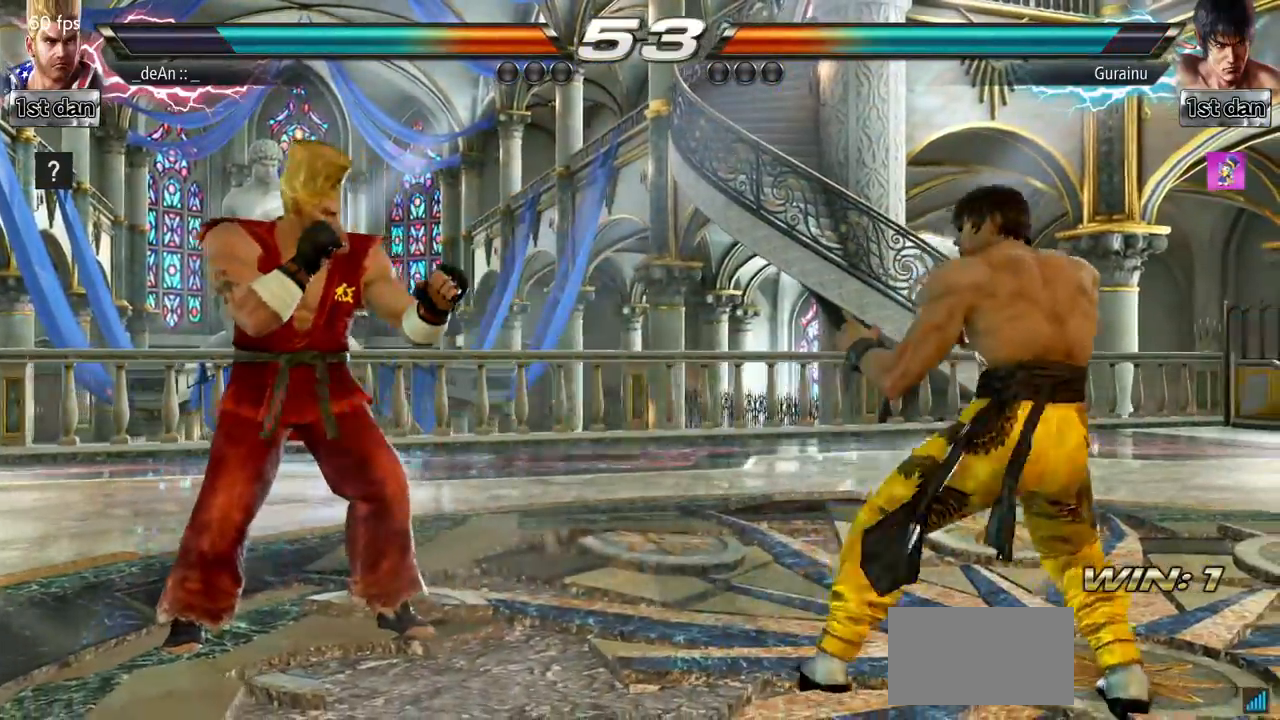
{"buttons": ["TRIANGLE"], "left_stick": "right", "events": [[301, "left_stick", "down"], [367, "left_stick", "right"], [434, "TRIANGLE", "down"]]}
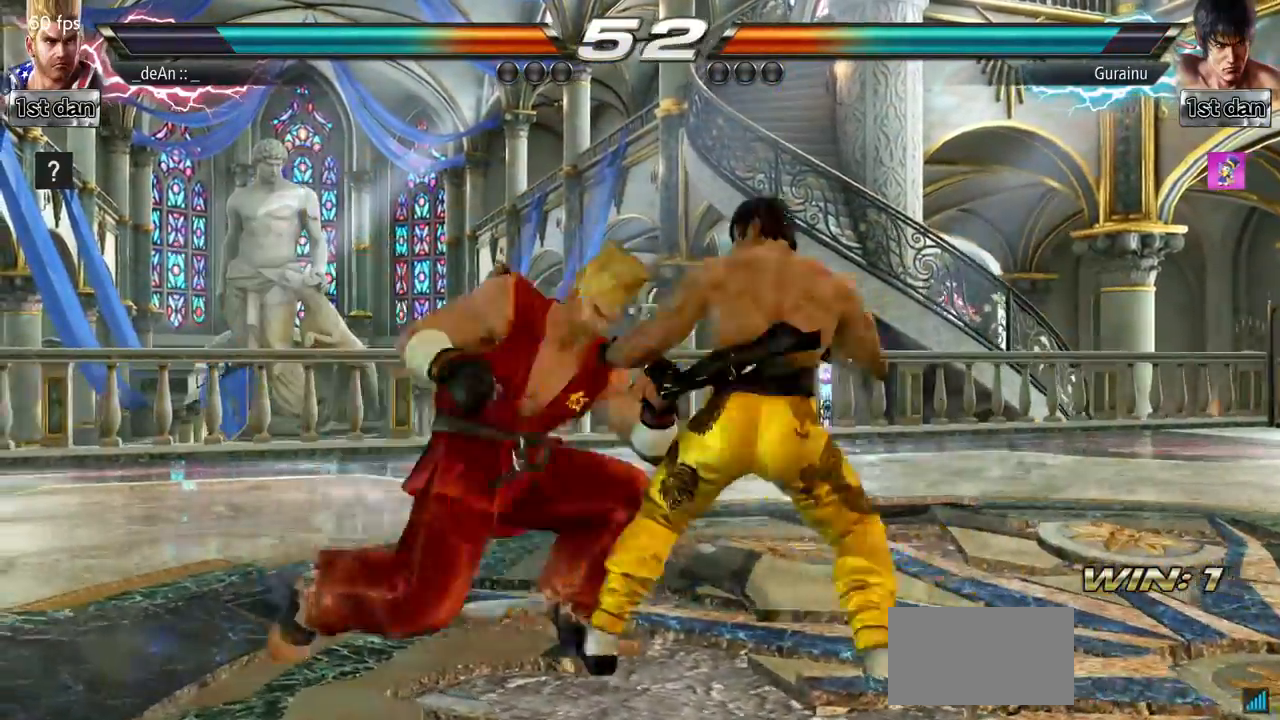
{"buttons": [], "left_stick": "left", "events": [[50, "TRIANGLE", "up"], [100, "left_stick", "center"], [450, "left_stick", "left"]]}
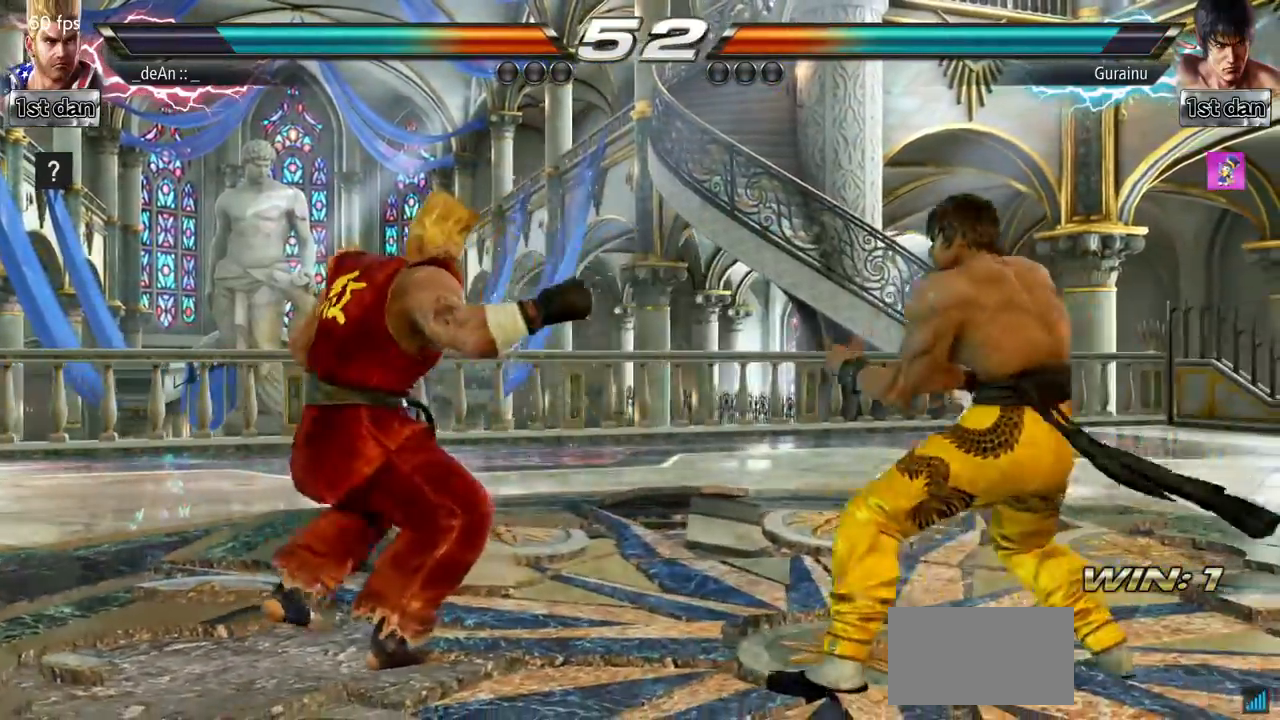
{"buttons": [], "left_stick": "left", "events": [[34, "SQUARE", "down"], [184, "SQUARE", "up"]]}
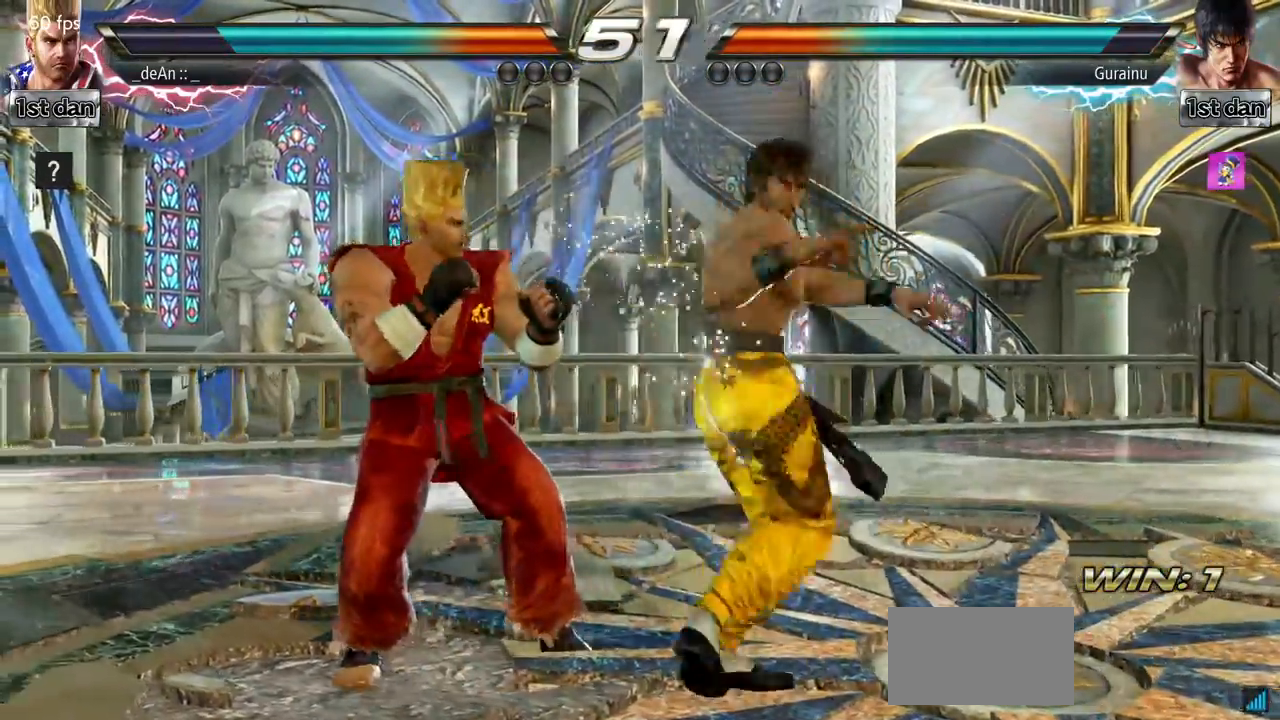
{"buttons": [], "left_stick": "center", "events": [[484, "left_stick", "center"]]}
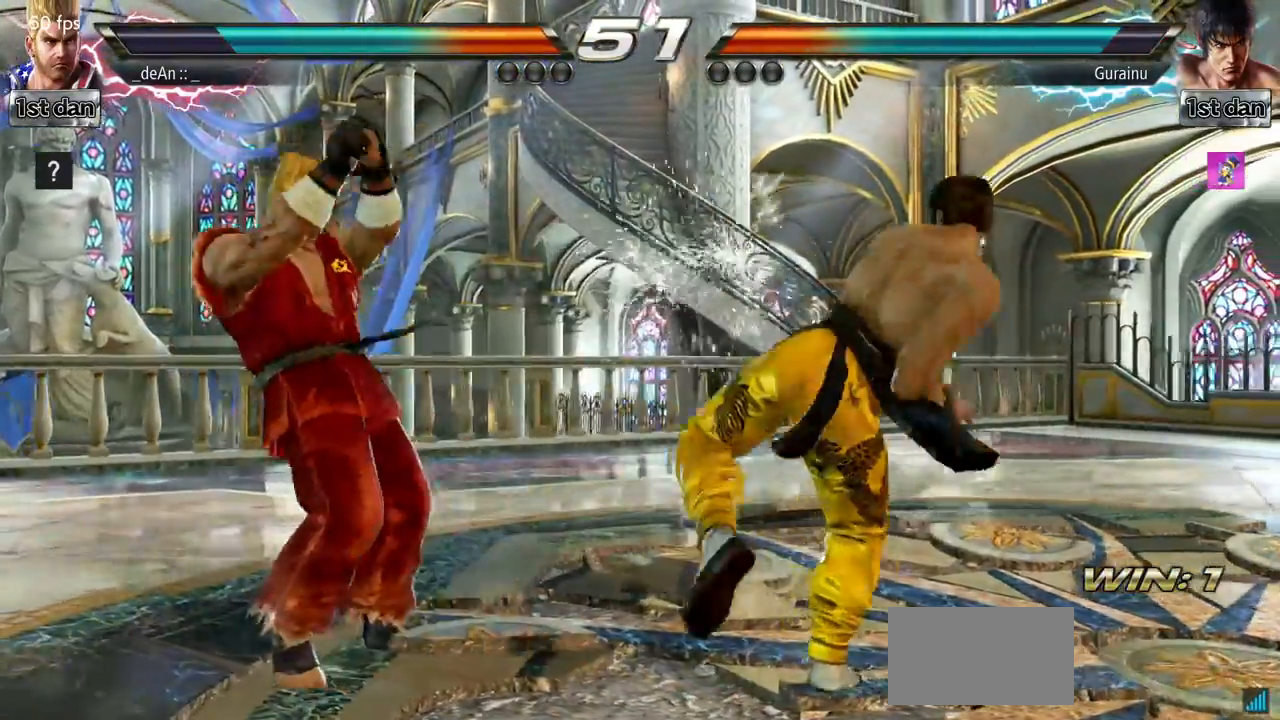
{"buttons": [], "left_stick": "center", "events": [[50, "left_stick", "right"], [117, "left_stick", "center"], [184, "left_stick", "right"], [251, "SQUARE", "down"], [301, "left_stick", "center"], [401, "SQUARE", "up"]]}
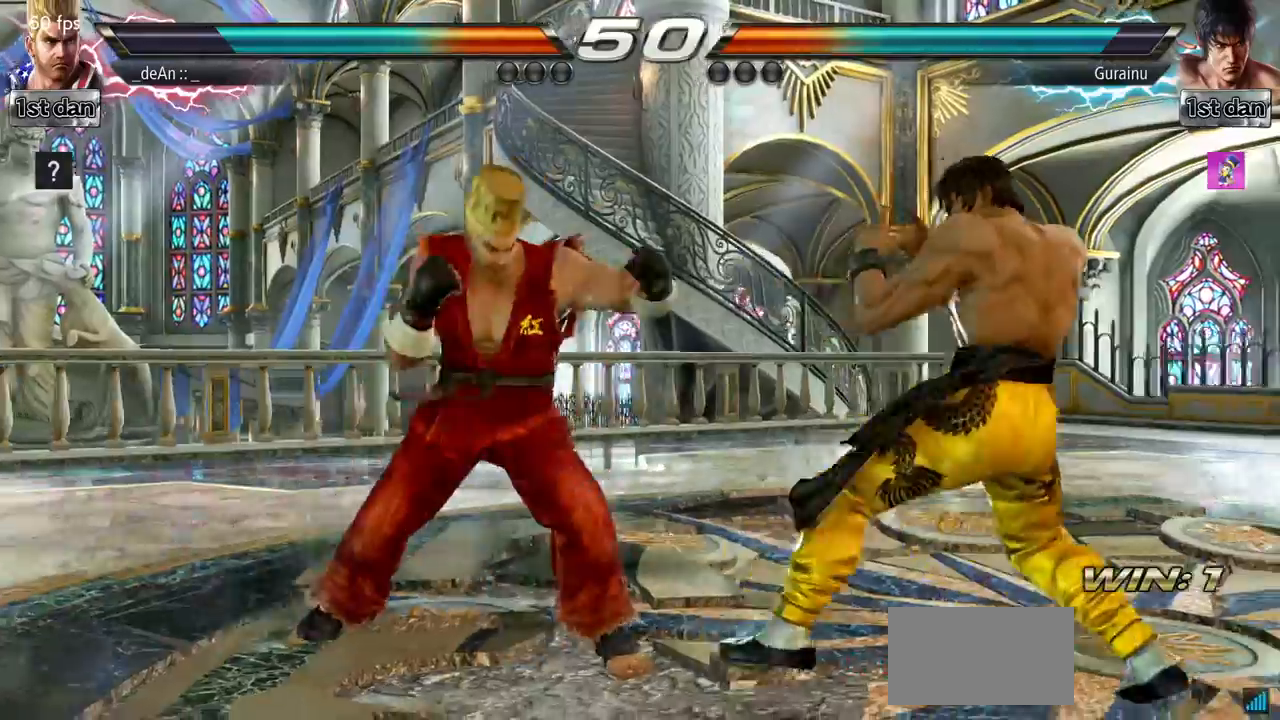
{"buttons": [], "left_stick": "center", "events": [[100, "left_stick", "down"], [150, "CIRCLE", "down"], [267, "CIRCLE", "up"], [300, "left_stick", "center"]]}
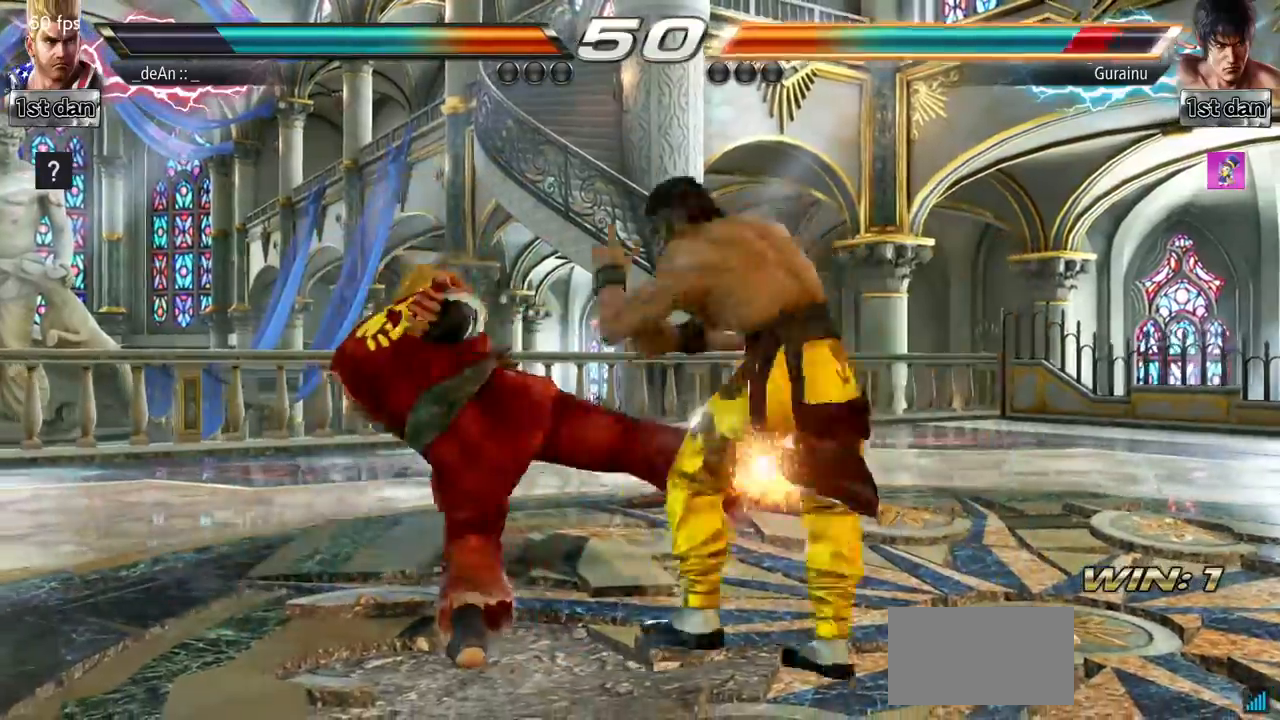
{"buttons": [], "left_stick": "down", "events": [[383, "left_stick", "down"]]}
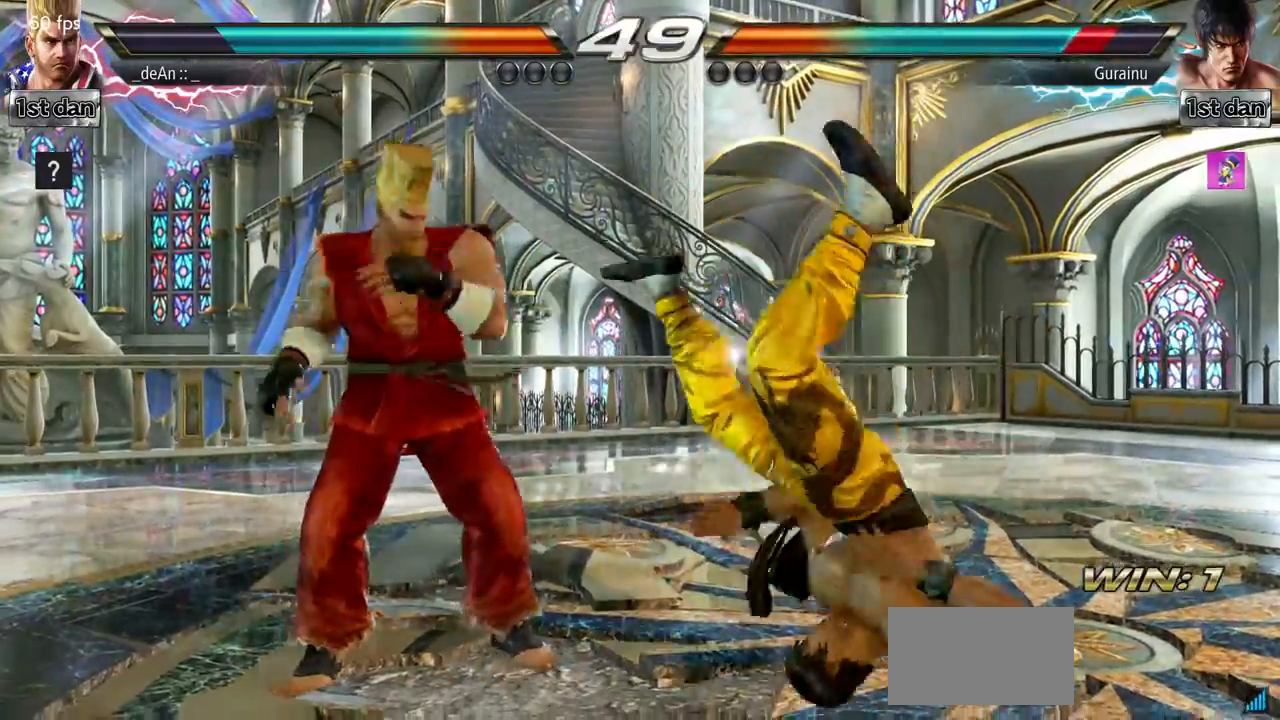
{"buttons": [], "left_stick": "right", "events": [[17, "left_stick", "center"], [217, "left_stick", "right"], [284, "left_stick", "center"], [417, "left_stick", "right"]]}
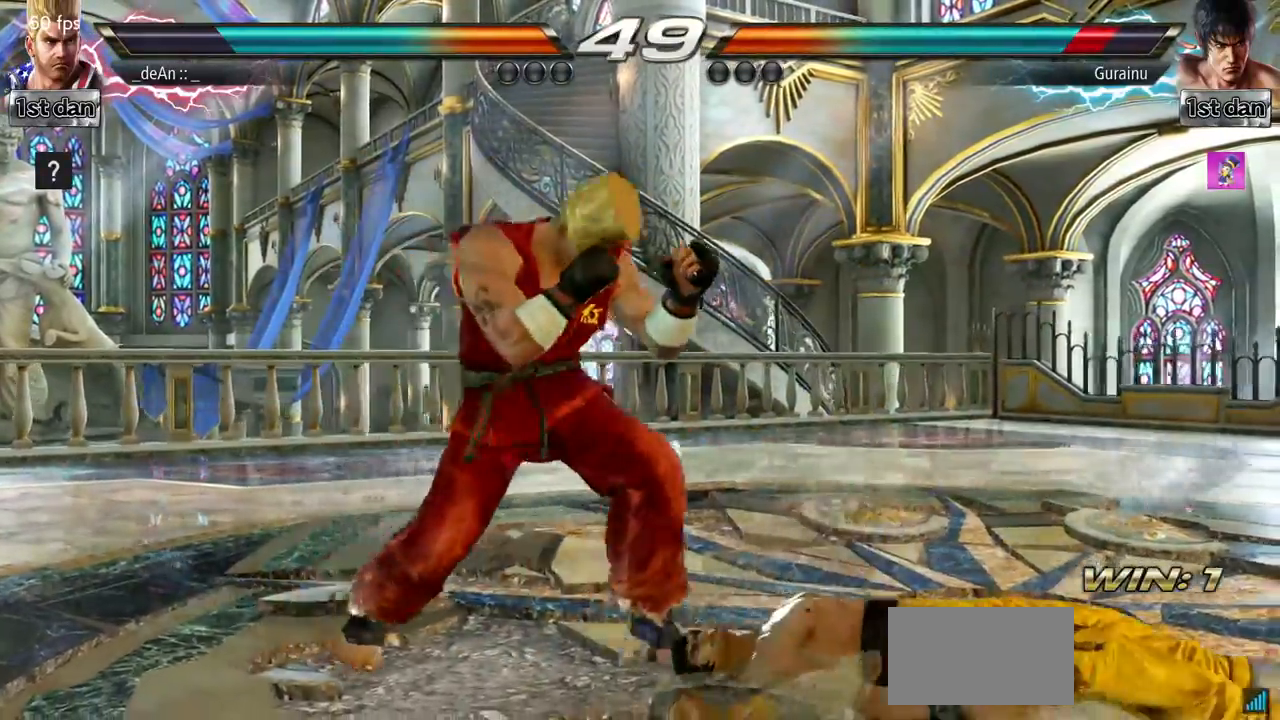
{"buttons": [], "left_stick": "center", "events": [[100, "CIRCLE", "down"], [116, "left_stick", "down-left"], [150, "CROSS", "down"], [166, "CIRCLE", "up"], [267, "CROSS", "up"], [267, "left_stick", "center"]]}
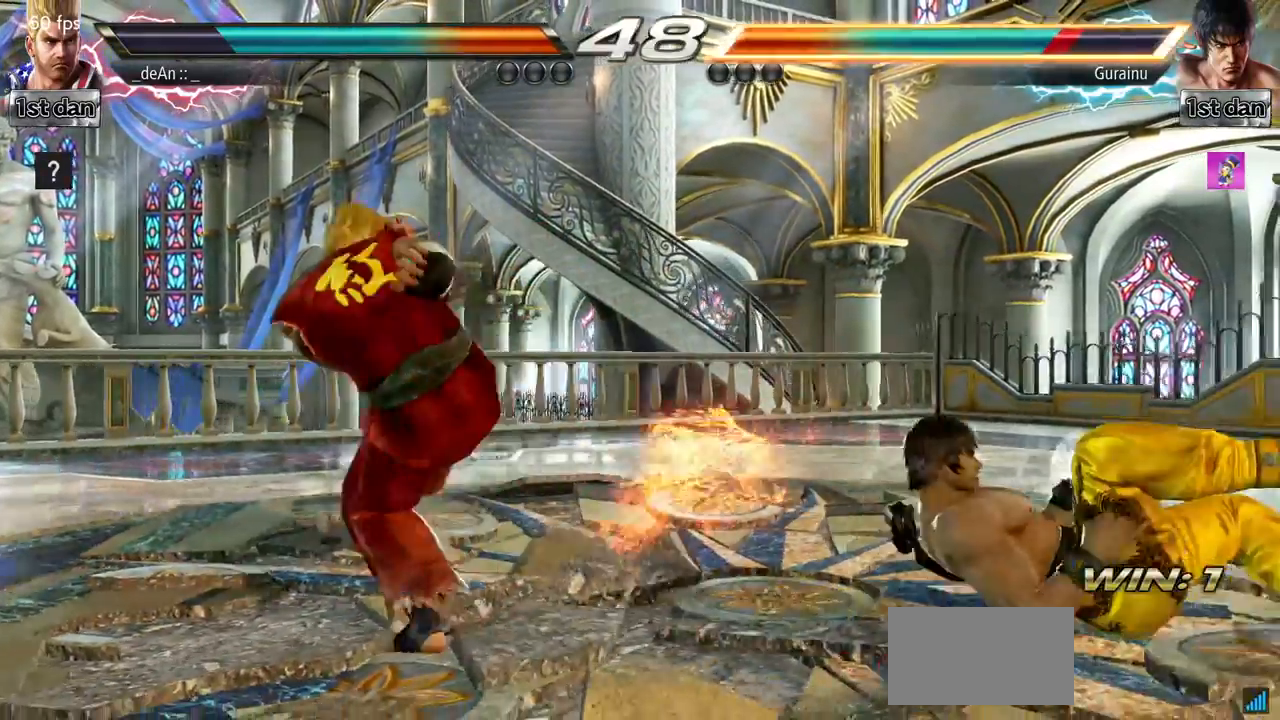
{"buttons": [], "left_stick": "center", "events": [[250, "left_stick", "left"], [367, "left_stick", "center"]]}
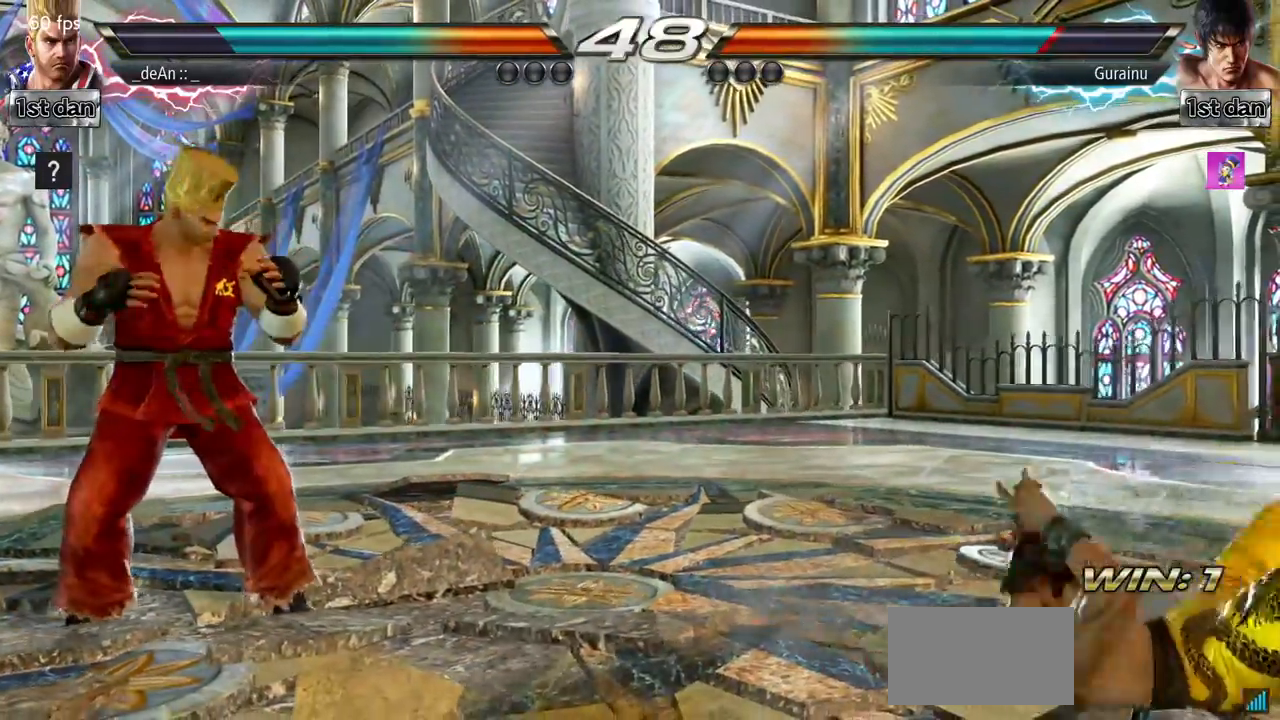
{"buttons": [], "left_stick": "left", "events": [[66, "left_stick", "right"], [133, "left_stick", "center"], [233, "left_stick", "right"], [350, "left_stick", "center"], [400, "left_stick", "left"]]}
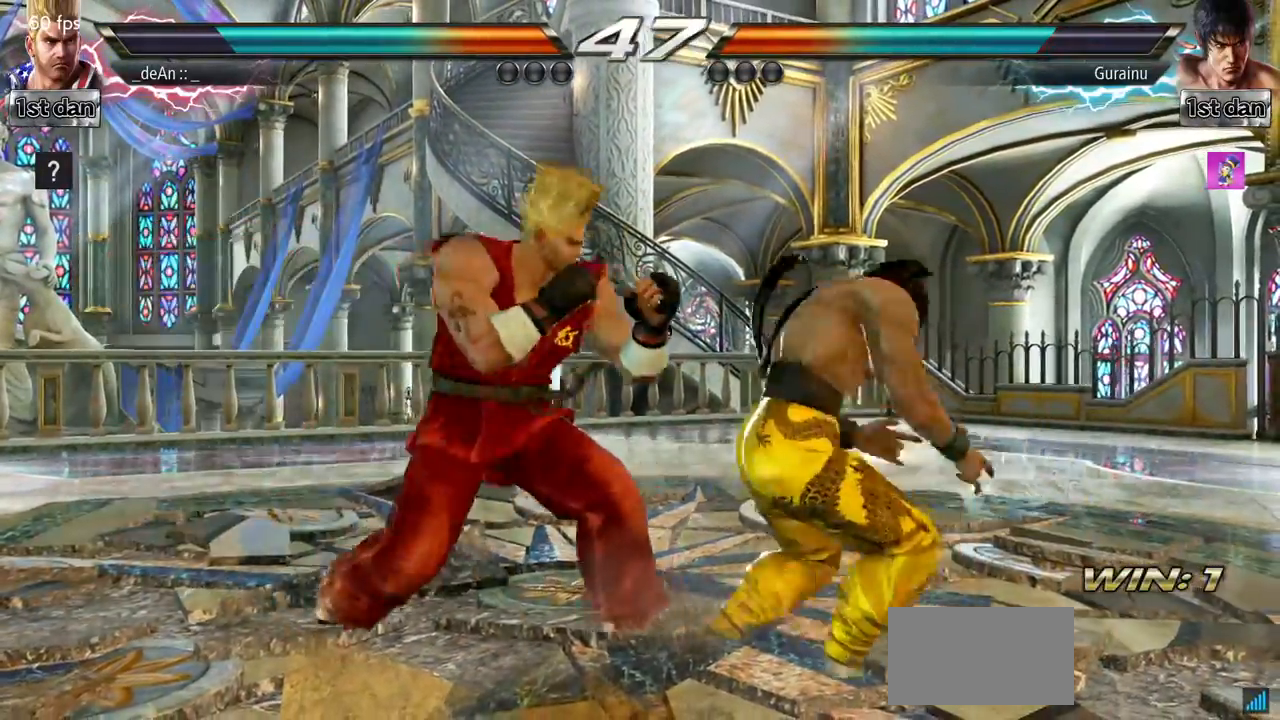
{"buttons": [], "left_stick": "left", "events": [[50, "left_stick", "up-left"], [184, "left_stick", "left"]]}
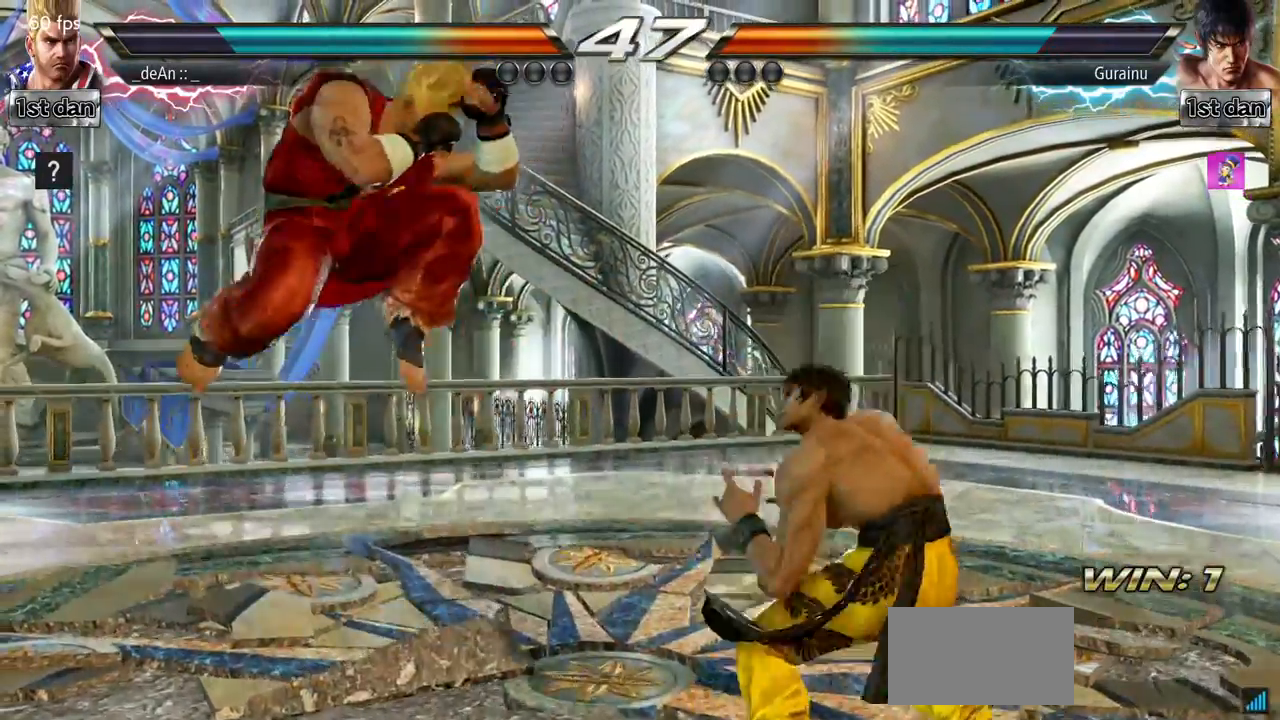
{"buttons": ["TRIANGLE"], "left_stick": "right", "events": [[133, "left_stick", "center"], [300, "left_stick", "right"], [350, "left_stick", "center"], [433, "left_stick", "right"], [467, "TRIANGLE", "down"]]}
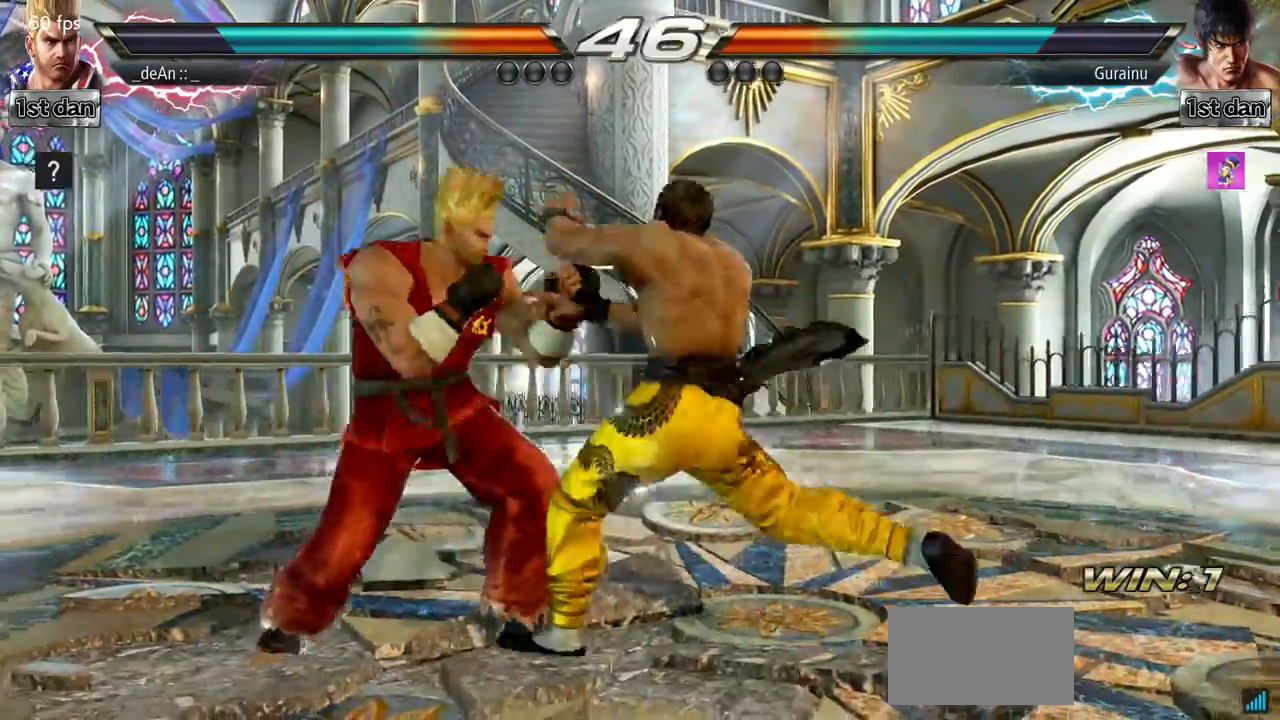
{"buttons": [], "left_stick": "left", "events": [[117, "SQUARE", "down"], [134, "TRIANGLE", "up"], [134, "left_stick", "center"], [250, "SQUARE", "up"], [501, "left_stick", "left"]]}
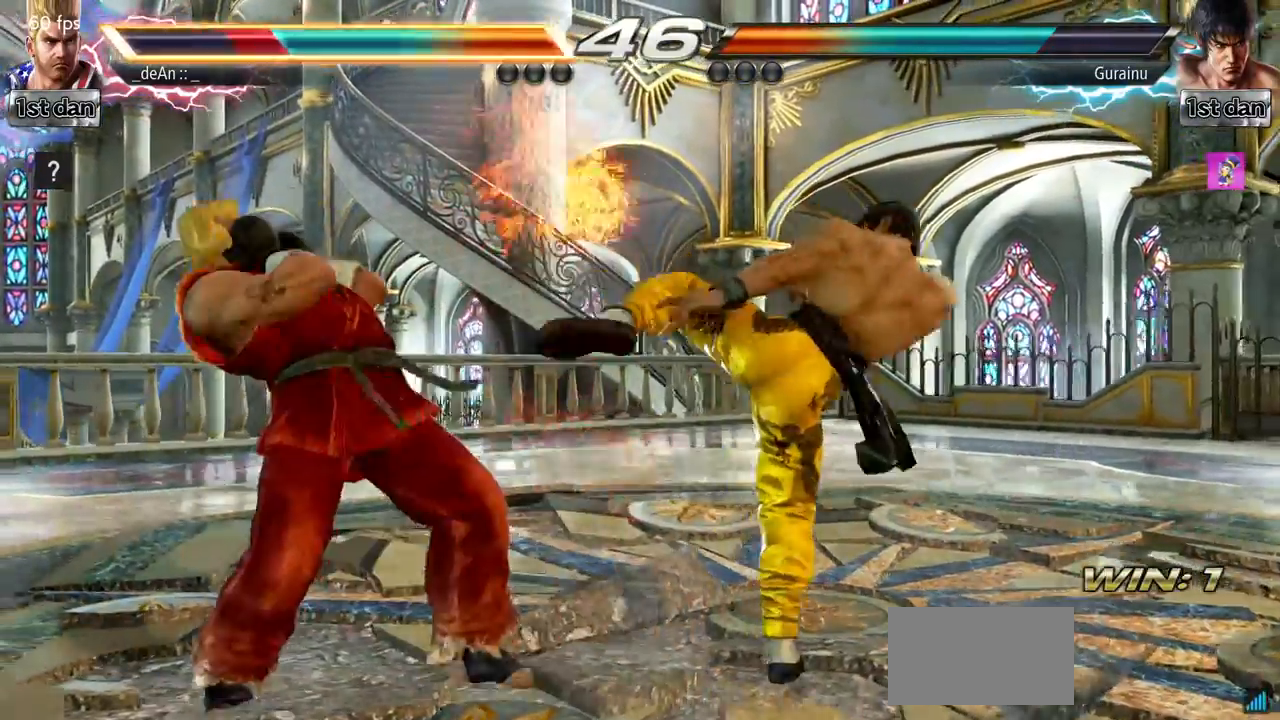
{"buttons": [], "left_stick": "center", "events": [[350, "left_stick", "center"]]}
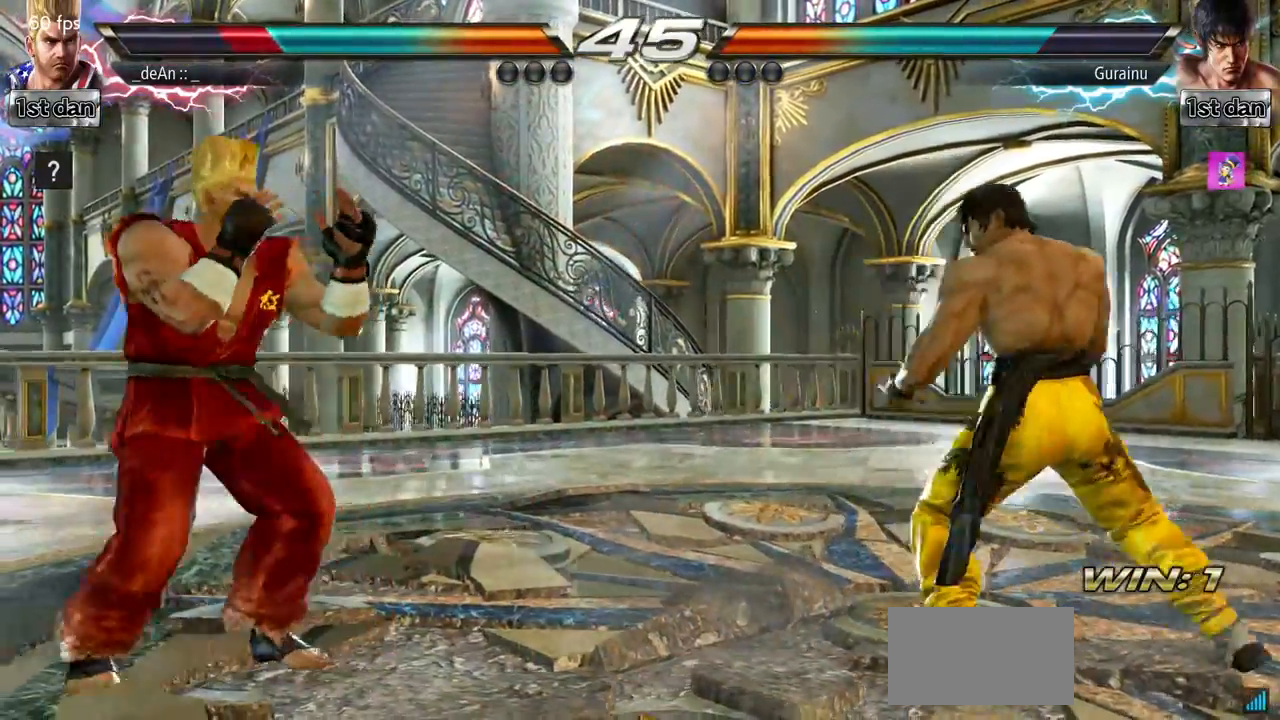
{"buttons": [], "left_stick": "center", "events": [[33, "left_stick", "up"], [134, "left_stick", "center"], [284, "left_stick", "up"], [334, "left_stick", "center"], [417, "left_stick", "up"], [484, "left_stick", "center"]]}
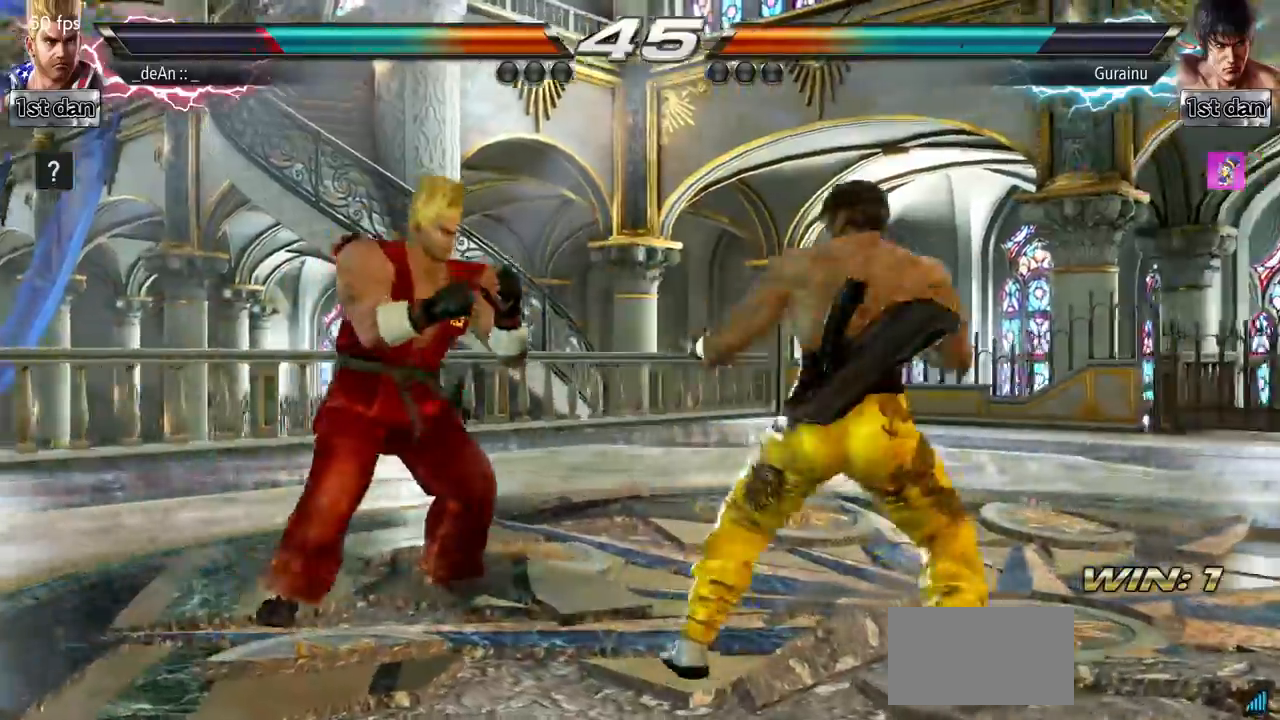
{"buttons": [], "left_stick": "center", "events": [[133, "SQUARE", "down"], [216, "TRIANGLE", "down"], [350, "SQUARE", "up"], [383, "TRIANGLE", "up"]]}
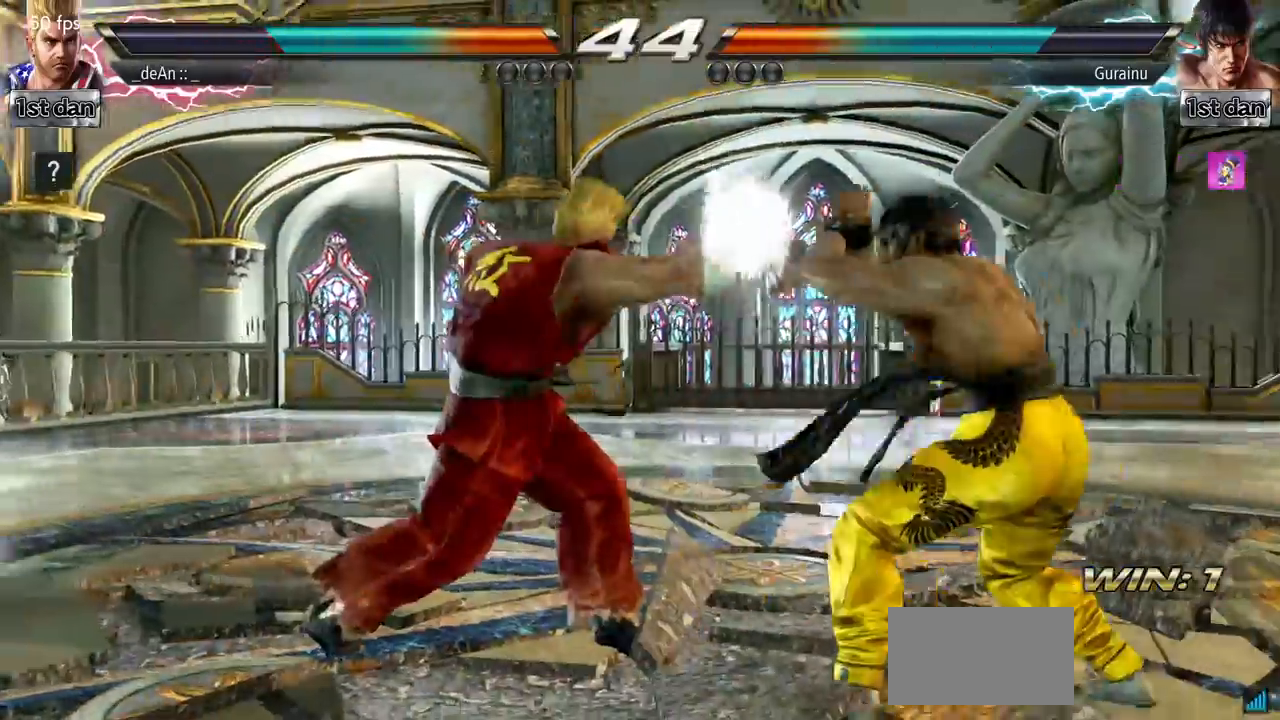
{"buttons": ["TRIANGLE"], "left_stick": "center", "events": [[234, "left_stick", "down-right"], [284, "SQUARE", "down"], [350, "SQUARE", "up"], [400, "TRIANGLE", "down"], [434, "left_stick", "center"]]}
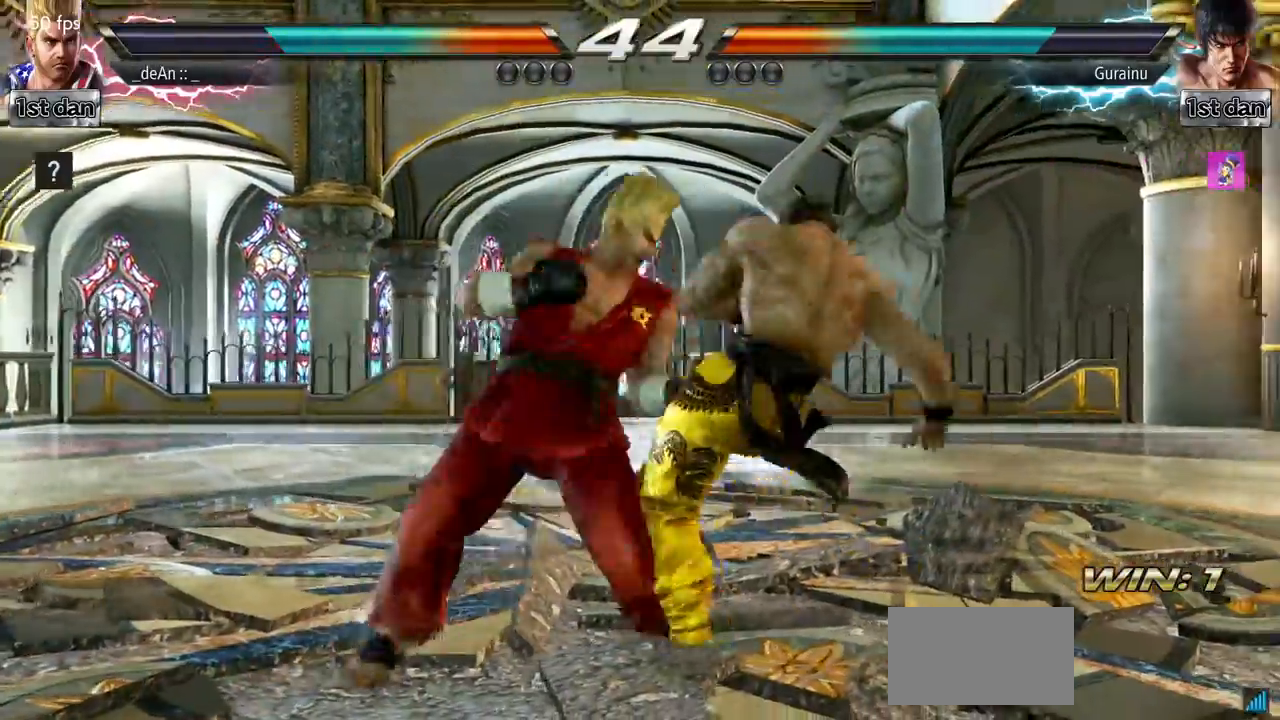
{"buttons": [], "left_stick": "center", "events": [[66, "TRIANGLE", "up"]]}
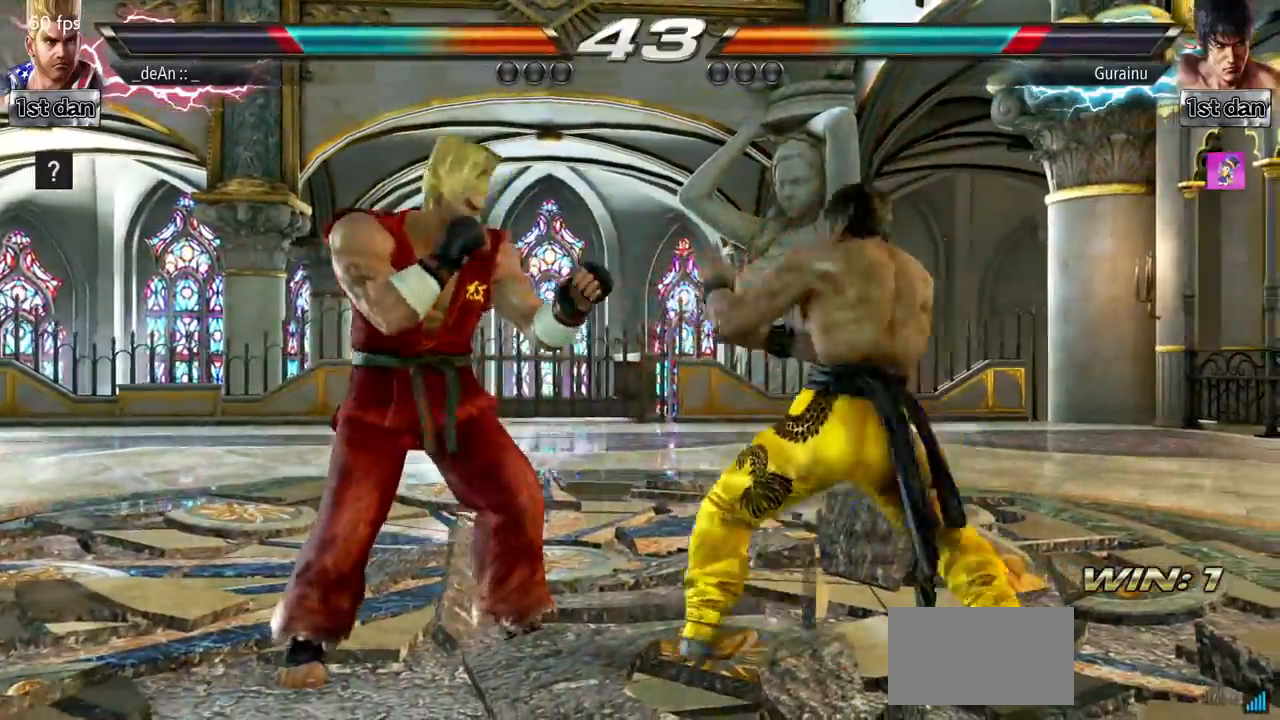
{"buttons": [], "left_stick": "left", "events": [[100, "left_stick", "left"]]}
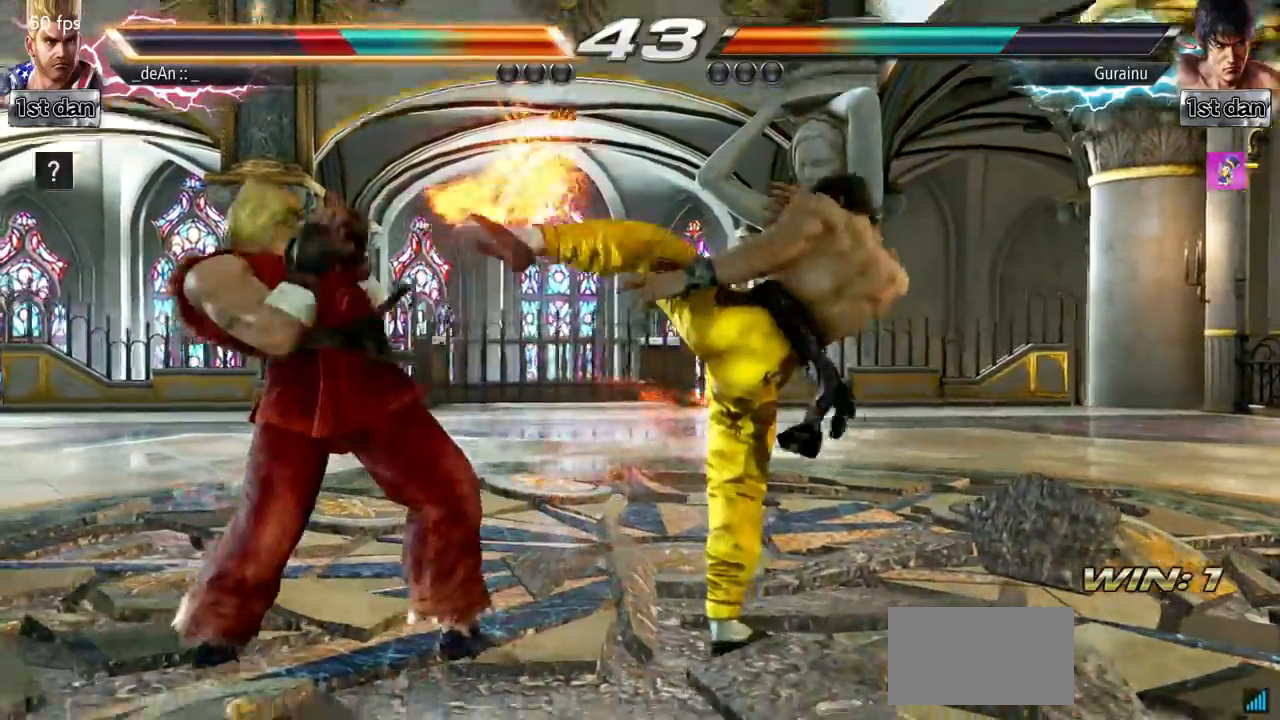
{"buttons": [], "left_stick": "center", "events": [[250, "left_stick", "center"]]}
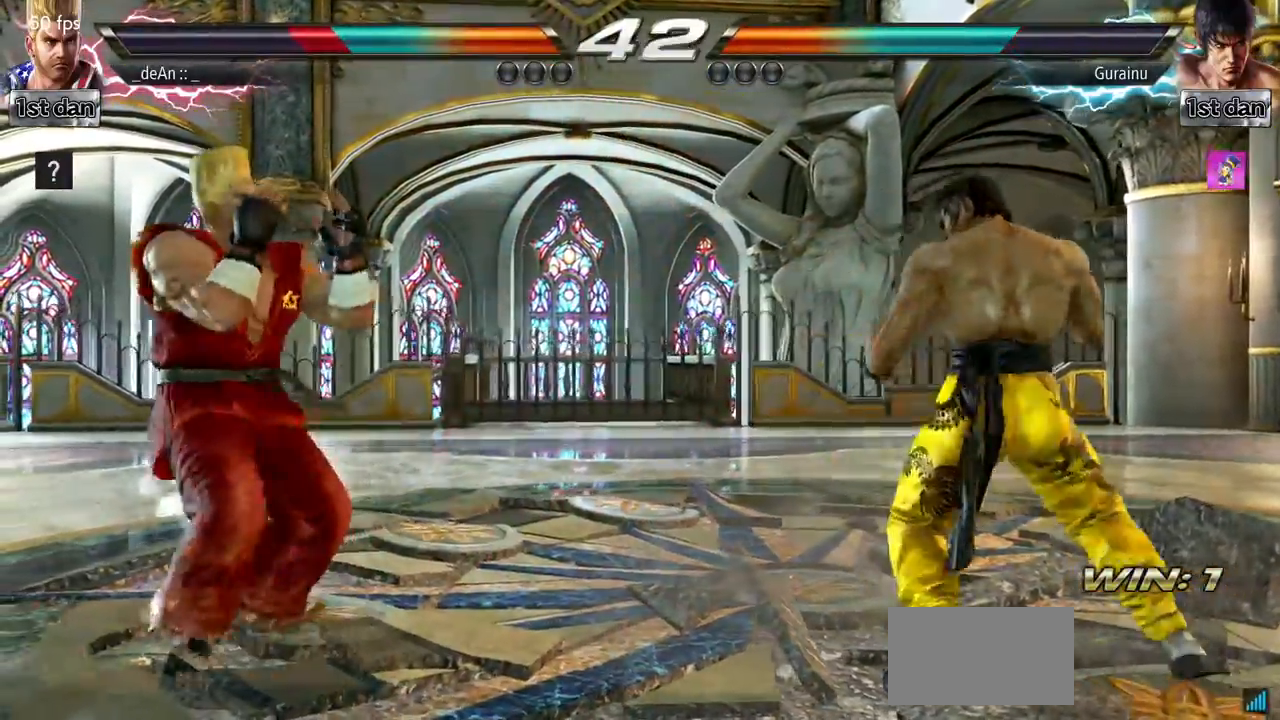
{"buttons": ["CROSS"], "left_stick": "up-right", "events": [[17, "left_stick", "up"], [117, "left_stick", "center"], [267, "left_stick", "right"], [317, "left_stick", "up-right"], [451, "CROSS", "down"]]}
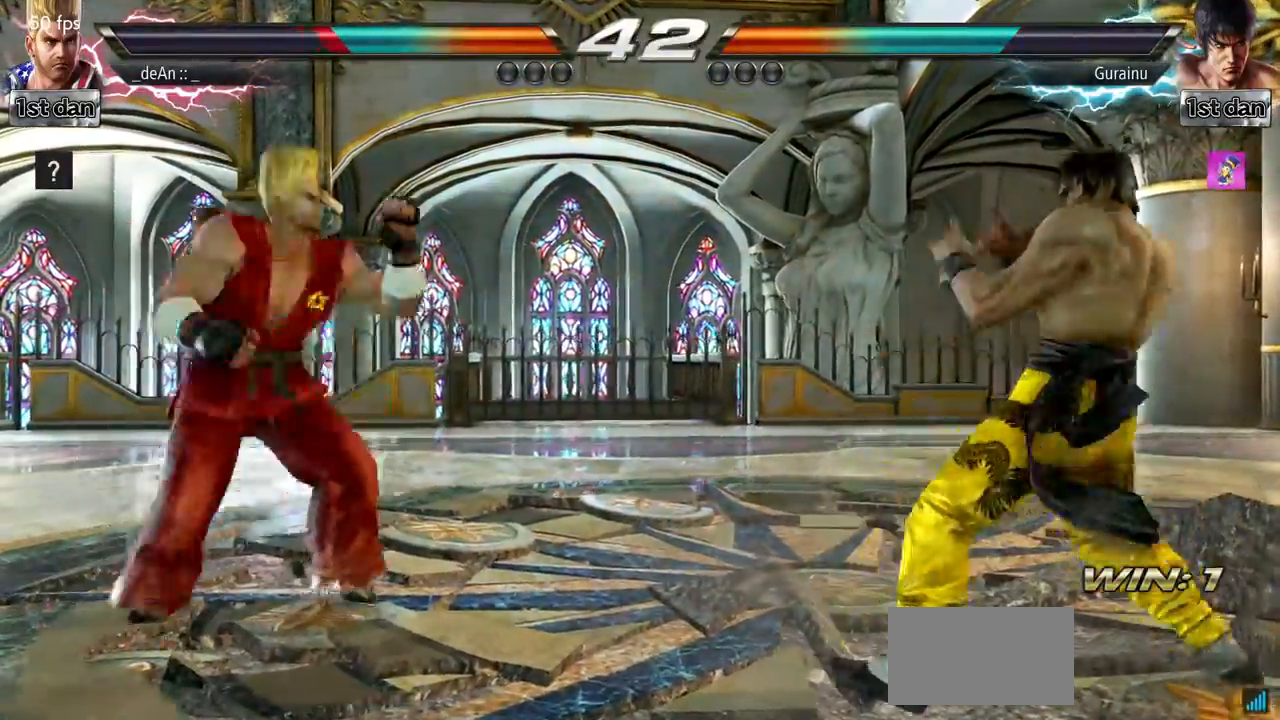
{"buttons": [], "left_stick": "left"}
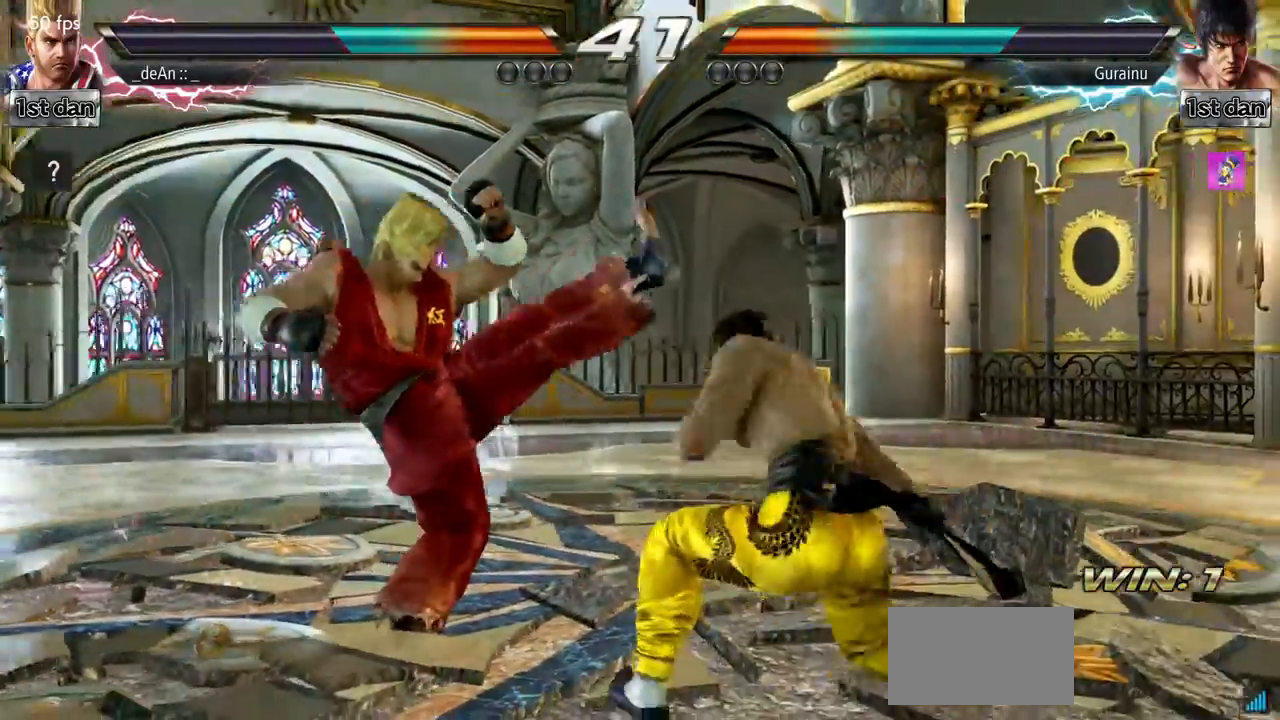
{"buttons": [], "left_stick": "left", "events": []}
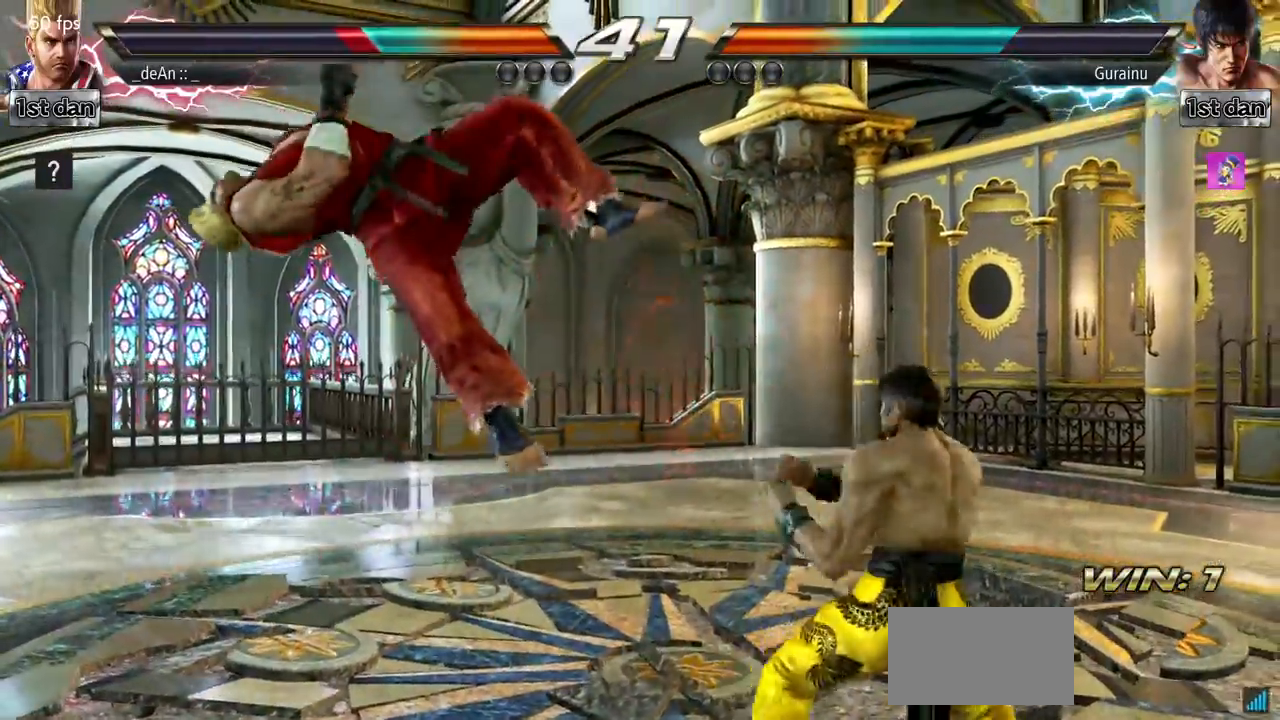
{"buttons": [], "left_stick": "center", "events": [[33, "SQUARE", "down"], [66, "left_stick", "center"], [100, "SQUARE", "up"]]}
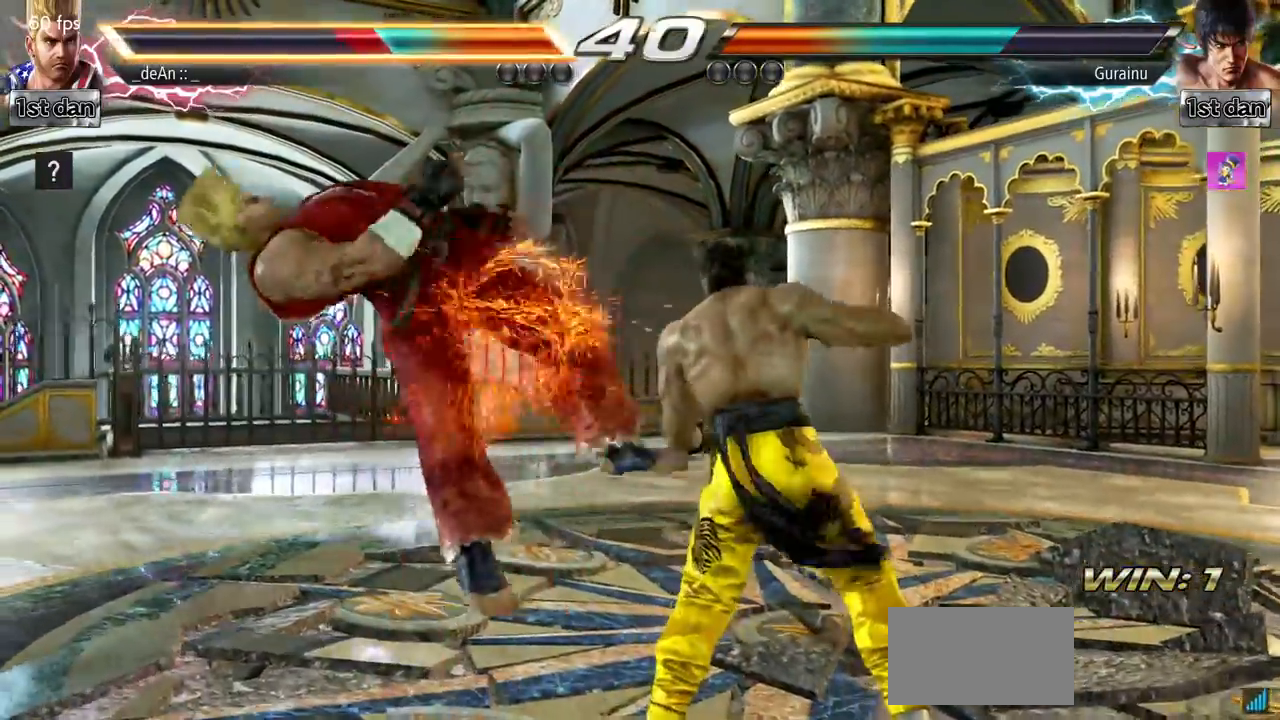
{"buttons": [], "left_stick": "center", "events": []}
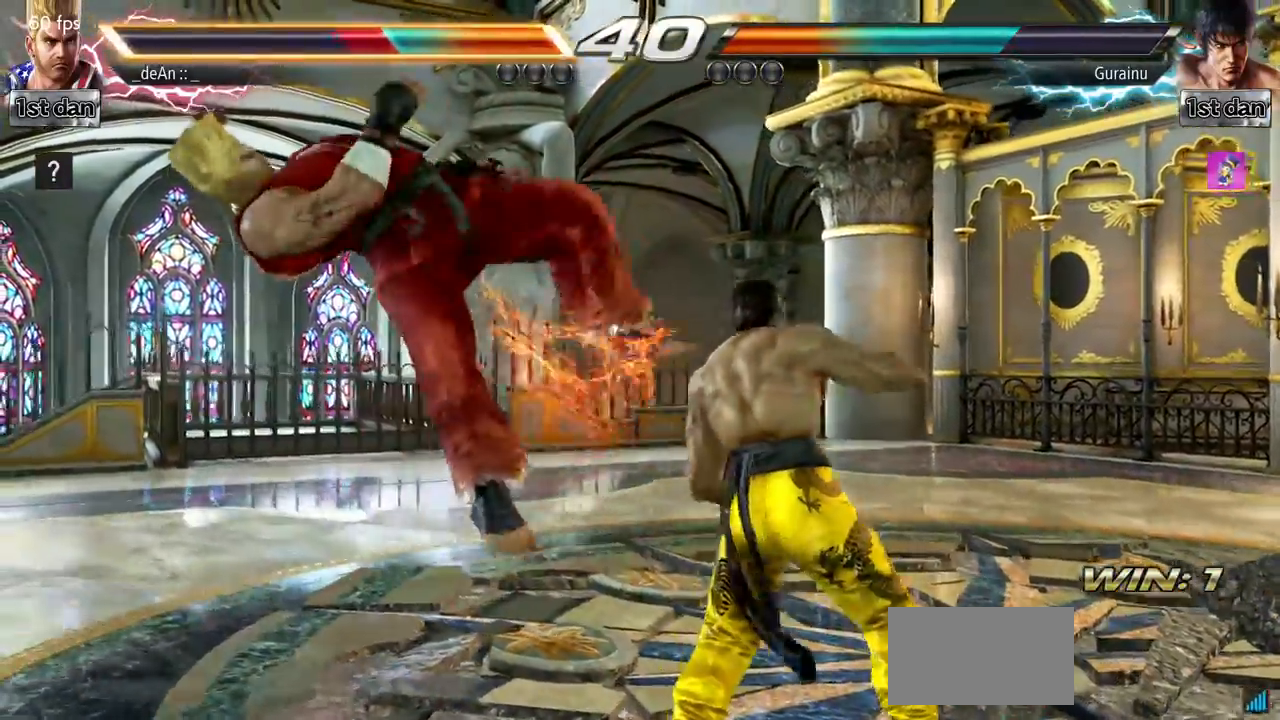
{"buttons": [], "left_stick": "center", "events": []}